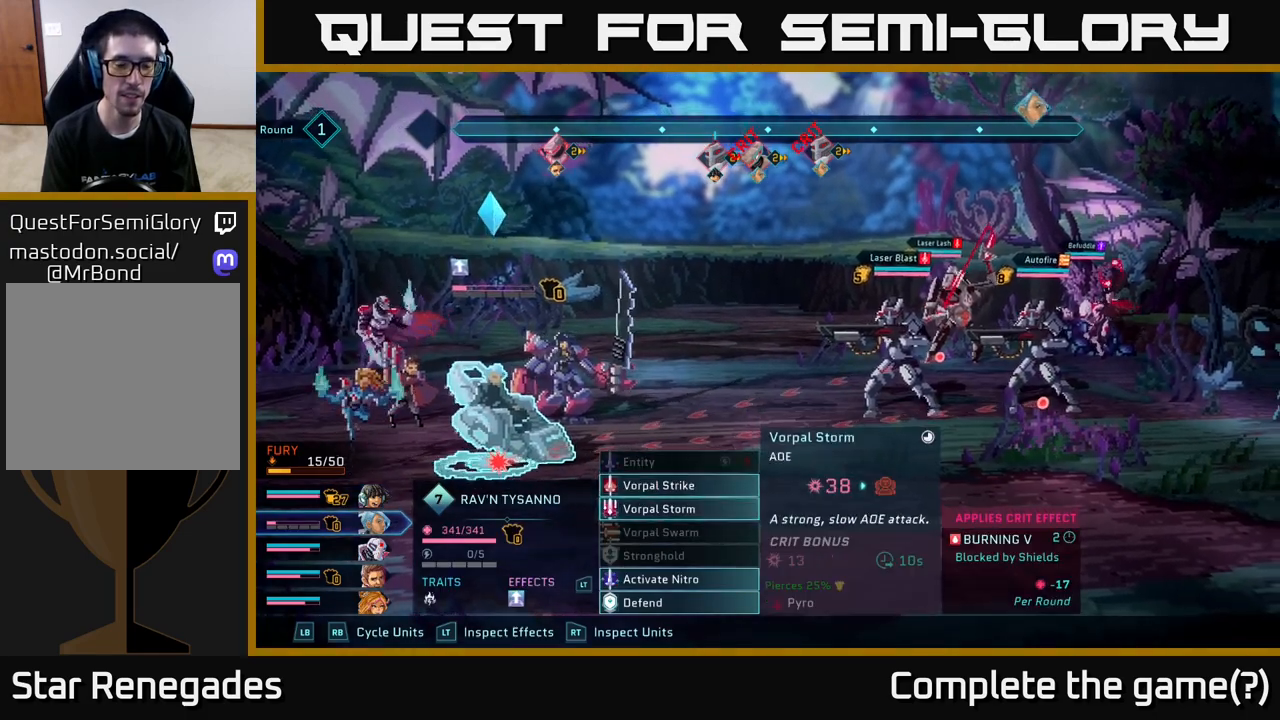
Gameplay with a controller (Xbox layout); each line is a JSON object with the inputs held at the frame after it. "events" lists button and stick changes between this image and that frame as [ms after this image, input, new state], when the widget could be followed in between.
{"buttons": [], "left_stick": "center", "right_stick": "center", "events": [[250, "L1", "down"], [367, "L1", "up"]]}
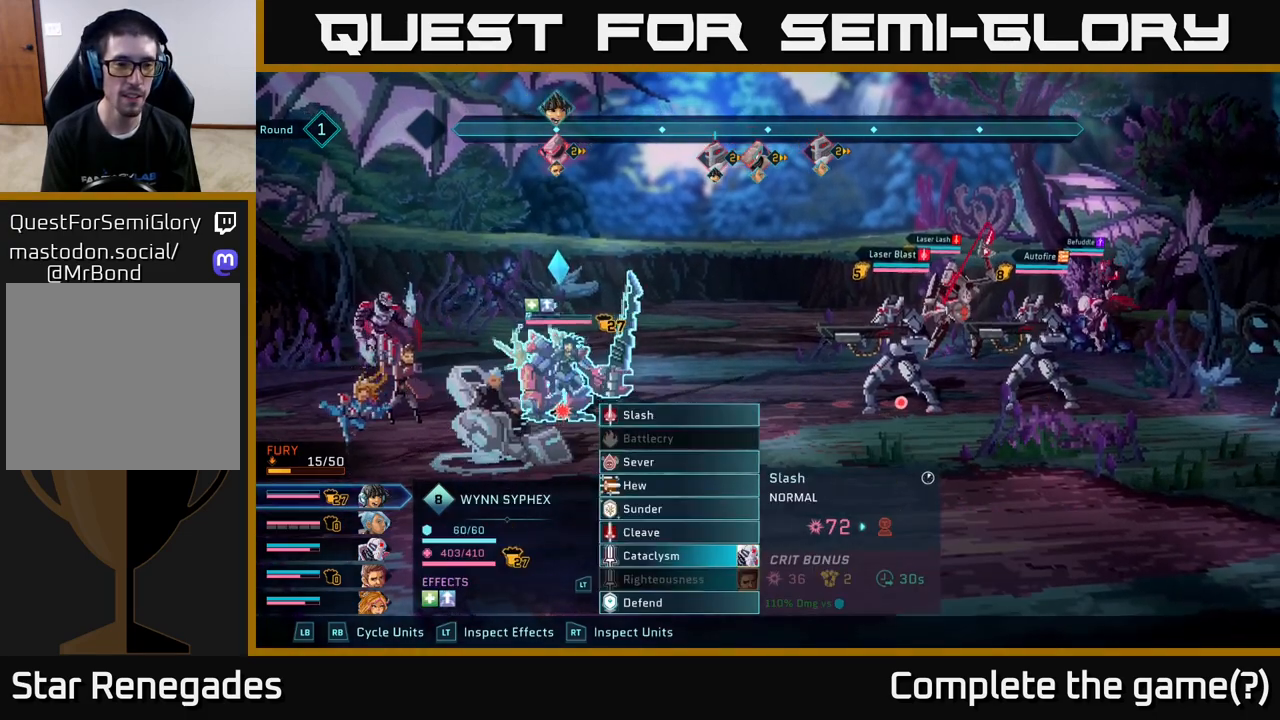
{"buttons": [], "left_stick": "center", "right_stick": "center", "events": [[167, "R1", "down"], [217, "R1", "up"], [333, "R1", "down"], [400, "R1", "up"]]}
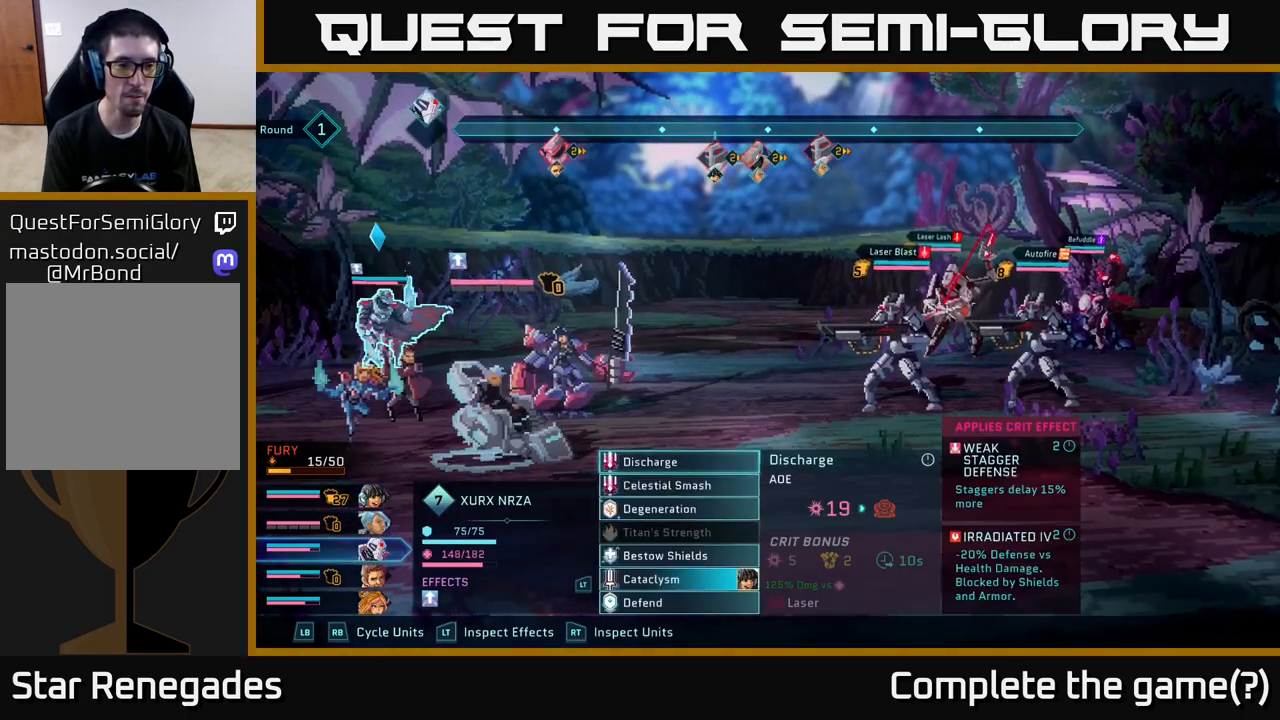
{"buttons": [], "left_stick": "center", "right_stick": "center", "events": [[33, "R1", "down"], [117, "R1", "up"]]}
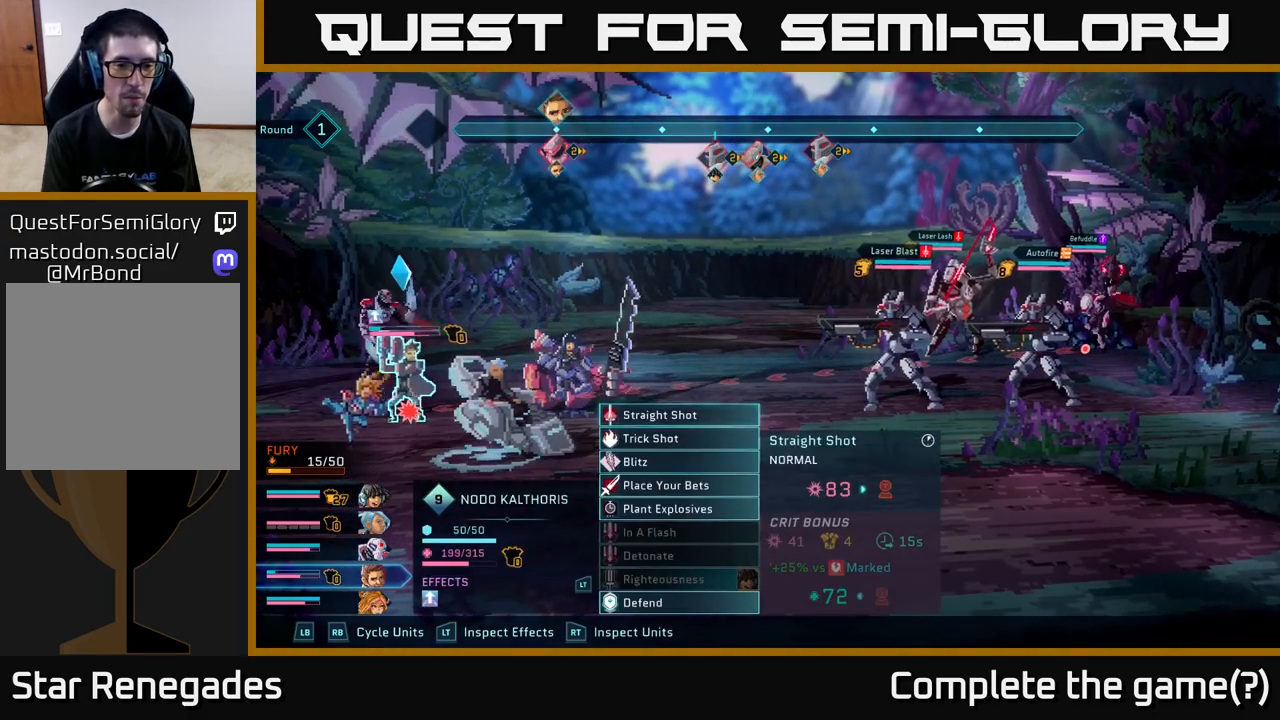
{"buttons": [], "left_stick": "center", "right_stick": "center", "events": []}
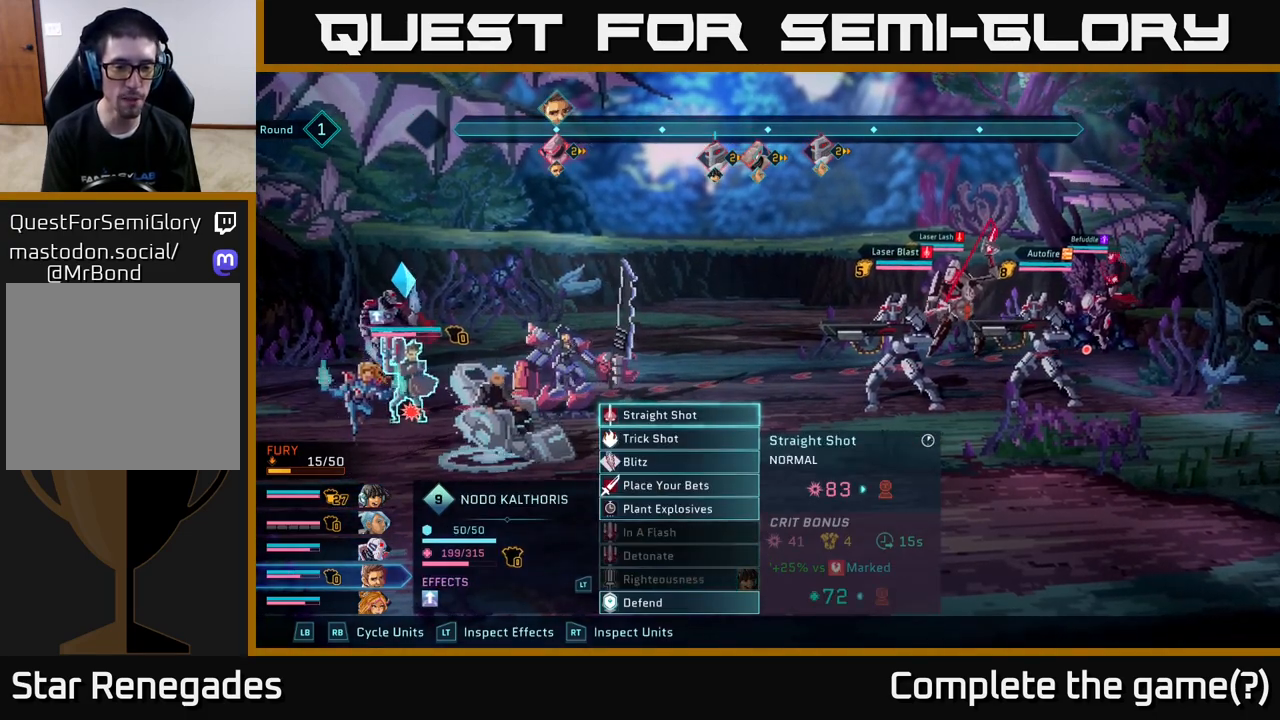
{"buttons": [], "left_stick": "down", "right_stick": "center", "events": [[217, "left_stick", "down"], [383, "left_stick", "center"], [500, "left_stick", "down"]]}
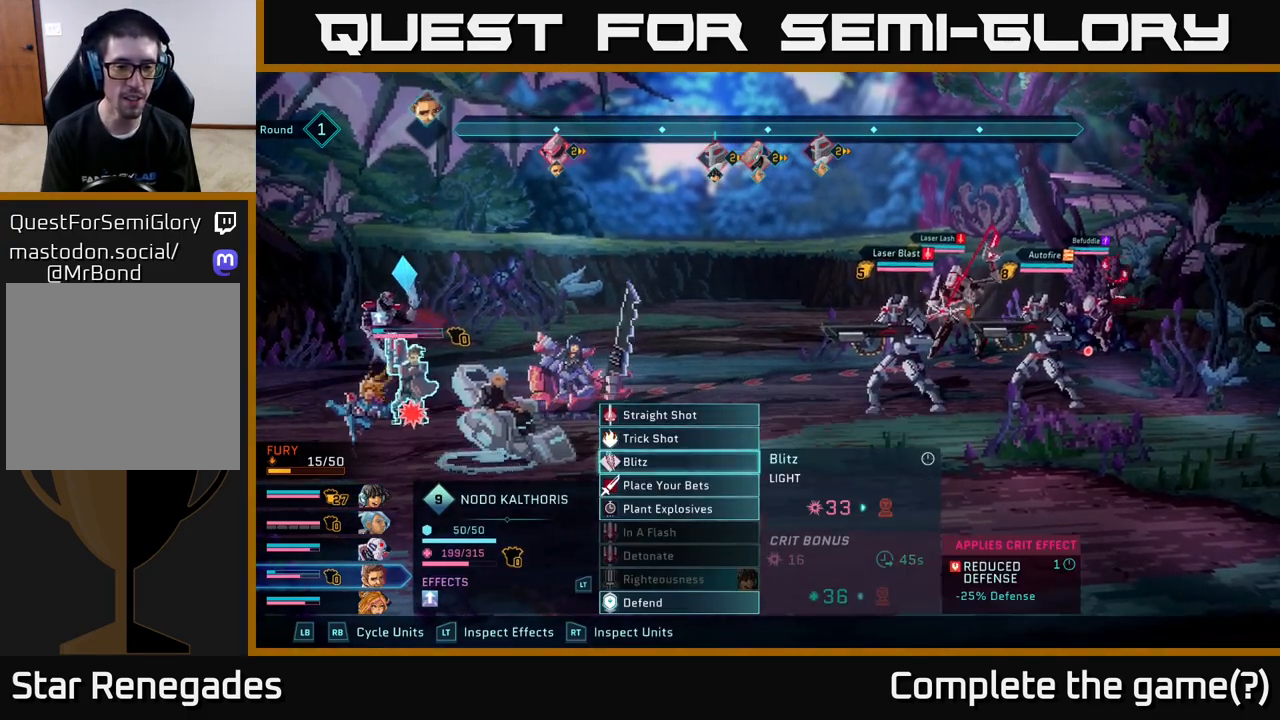
{"buttons": [], "left_stick": "center", "right_stick": "center", "events": [[133, "left_stick", "center"], [250, "left_stick", "down"], [417, "left_stick", "center"]]}
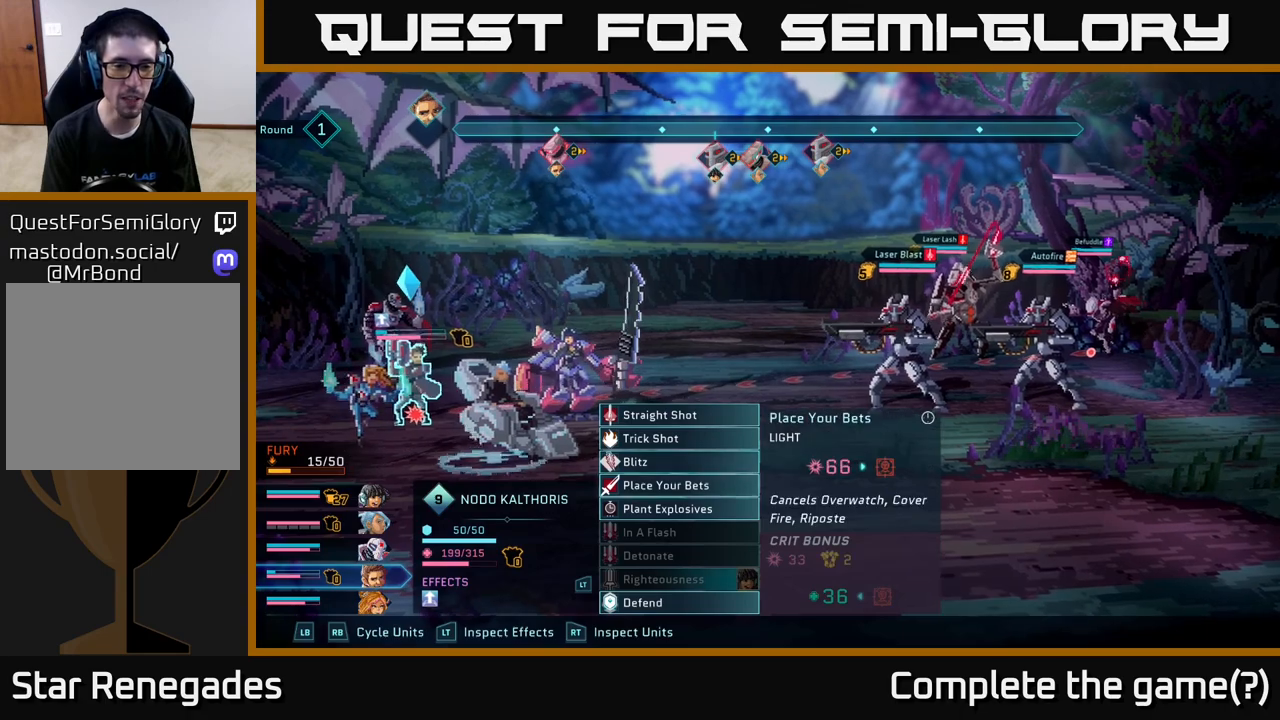
{"buttons": [], "left_stick": "center", "right_stick": "center", "events": []}
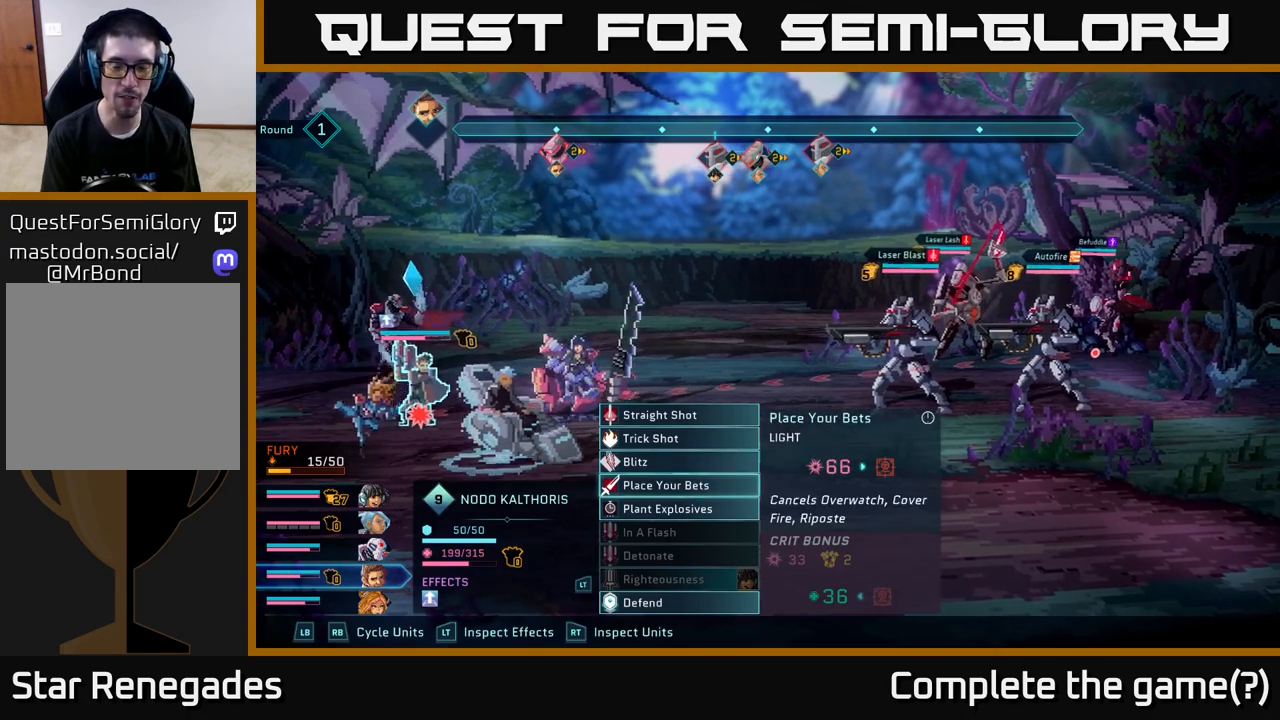
{"buttons": [], "left_stick": "center", "right_stick": "center", "events": [[217, "left_stick", "down"], [400, "left_stick", "center"]]}
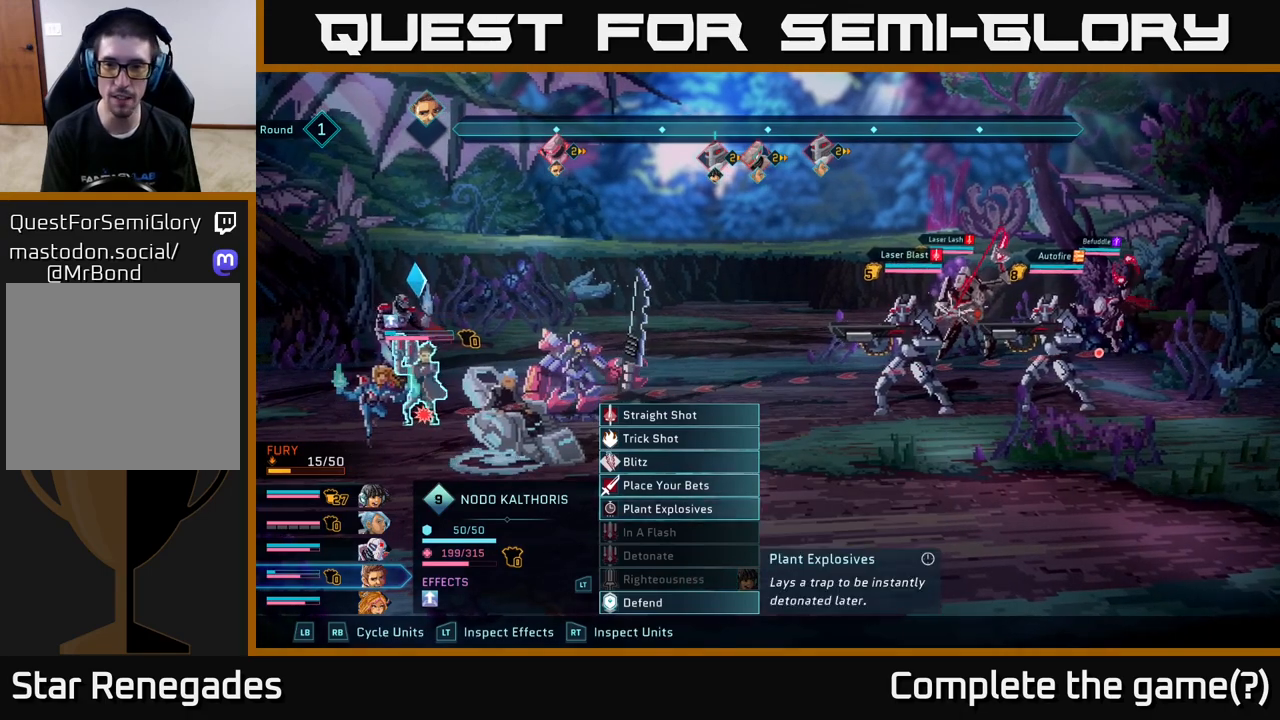
{"buttons": [], "left_stick": "center", "right_stick": "center", "events": []}
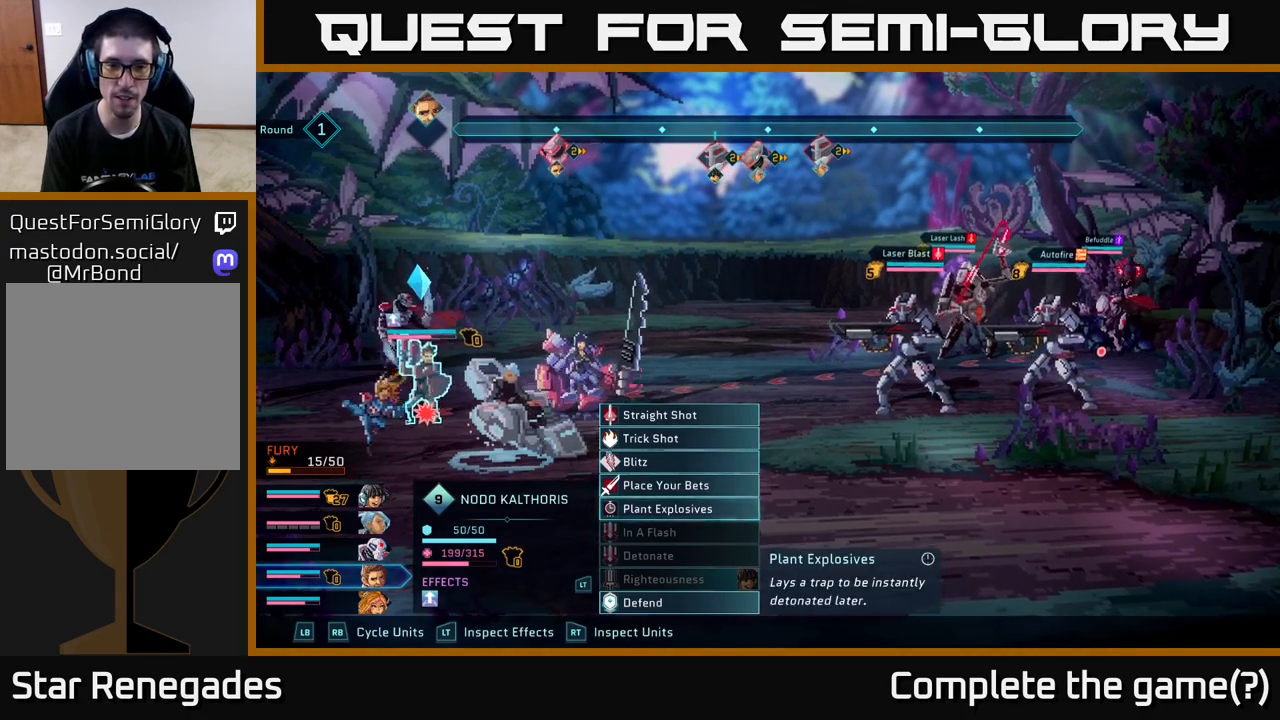
{"buttons": [], "left_stick": "center", "right_stick": "center", "events": []}
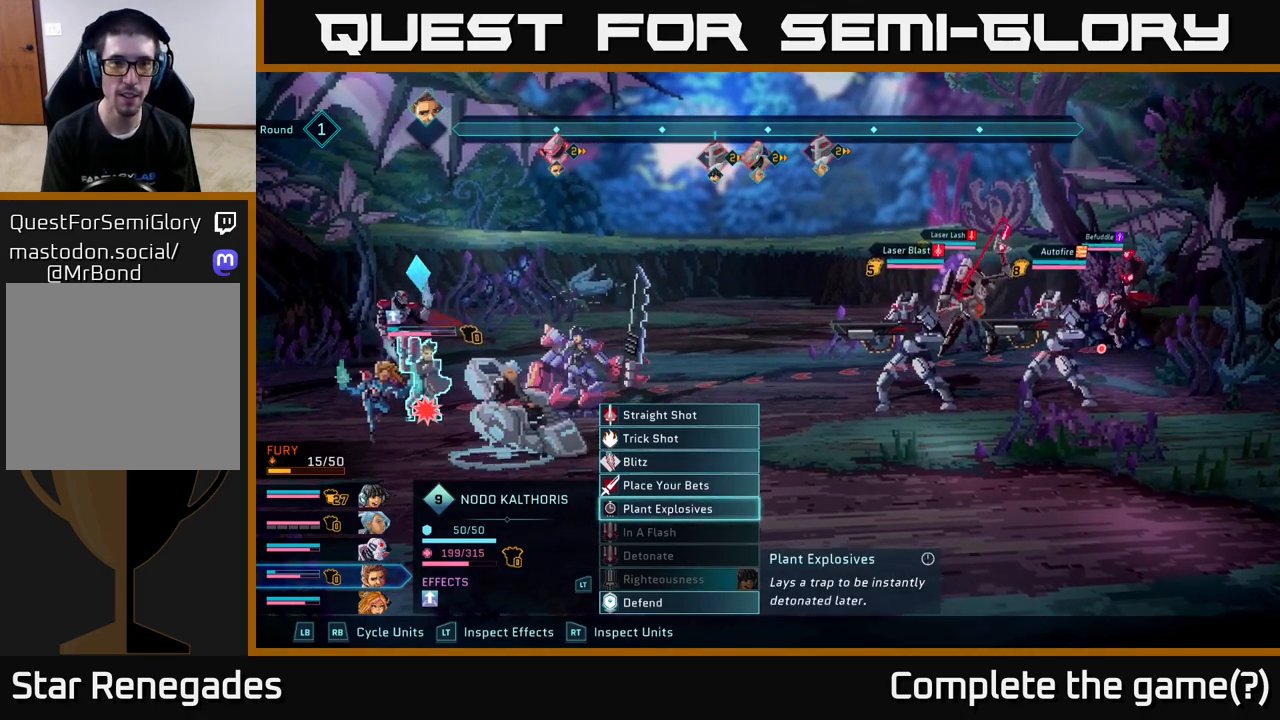
{"buttons": [], "left_stick": "center", "right_stick": "center", "events": []}
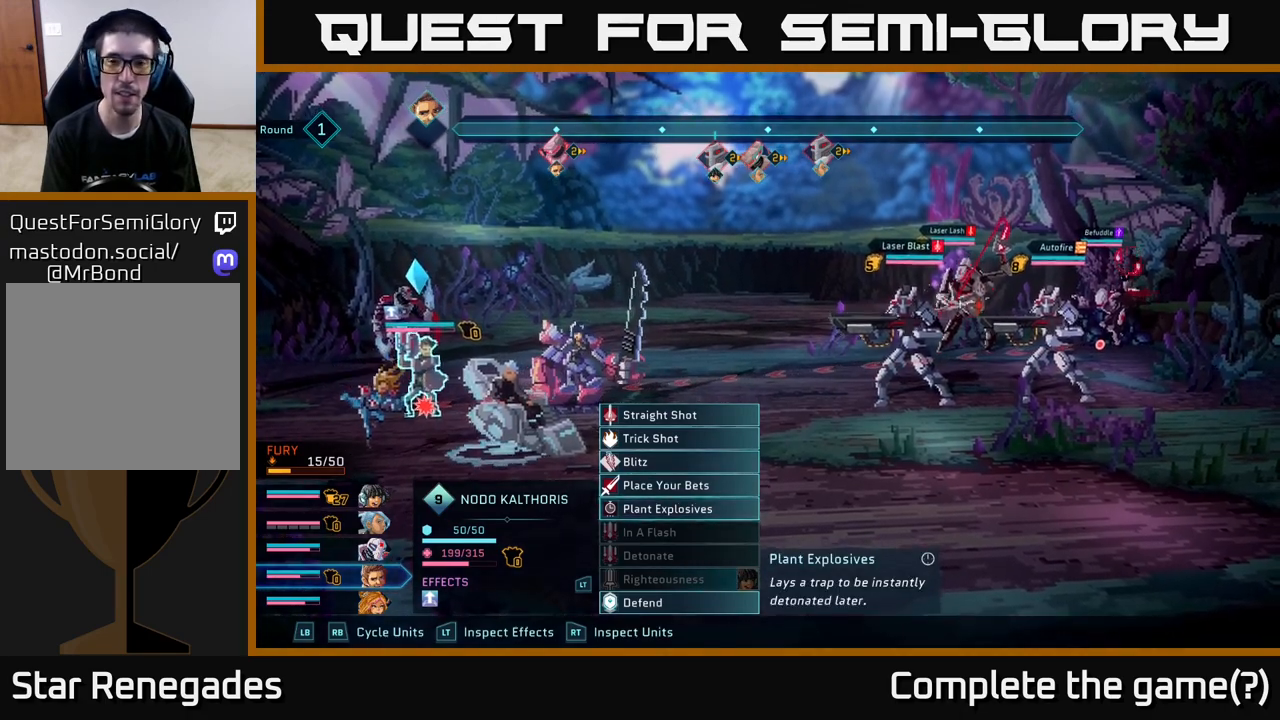
{"buttons": [], "left_stick": "center", "right_stick": "center", "events": []}
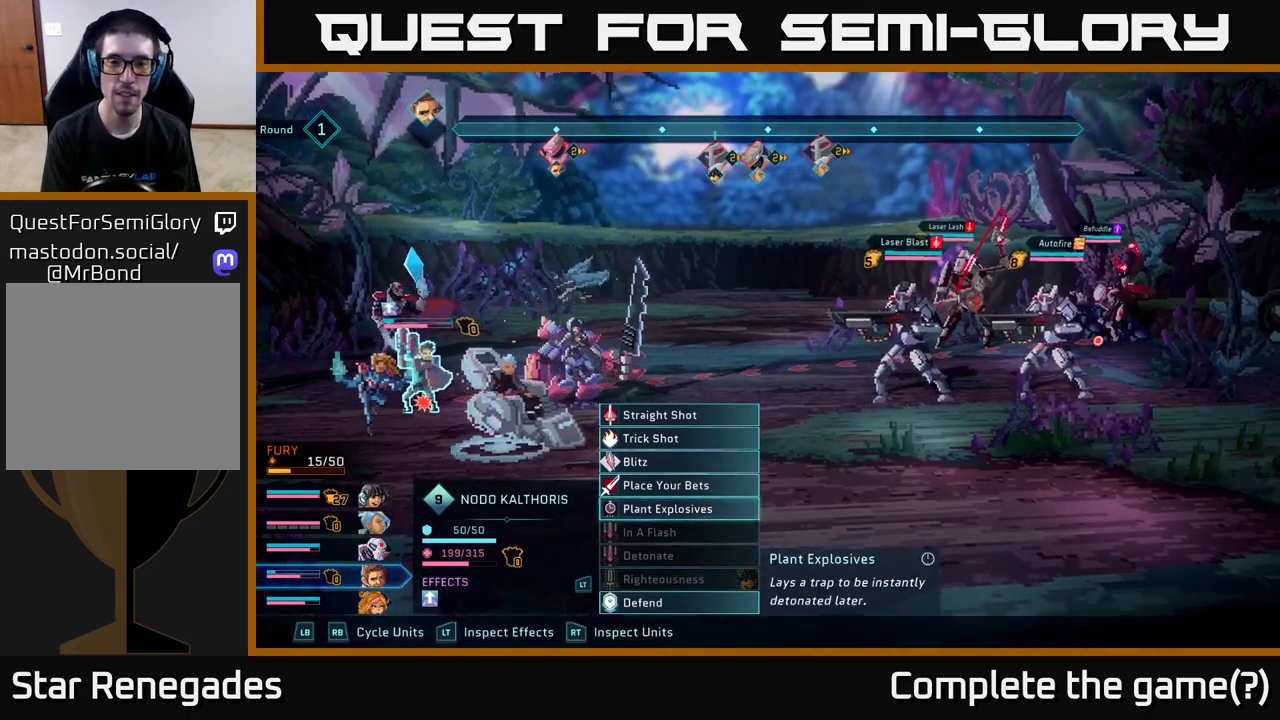
{"buttons": [], "left_stick": "center", "right_stick": "center", "events": [[250, "R1", "down"], [350, "R1", "up"]]}
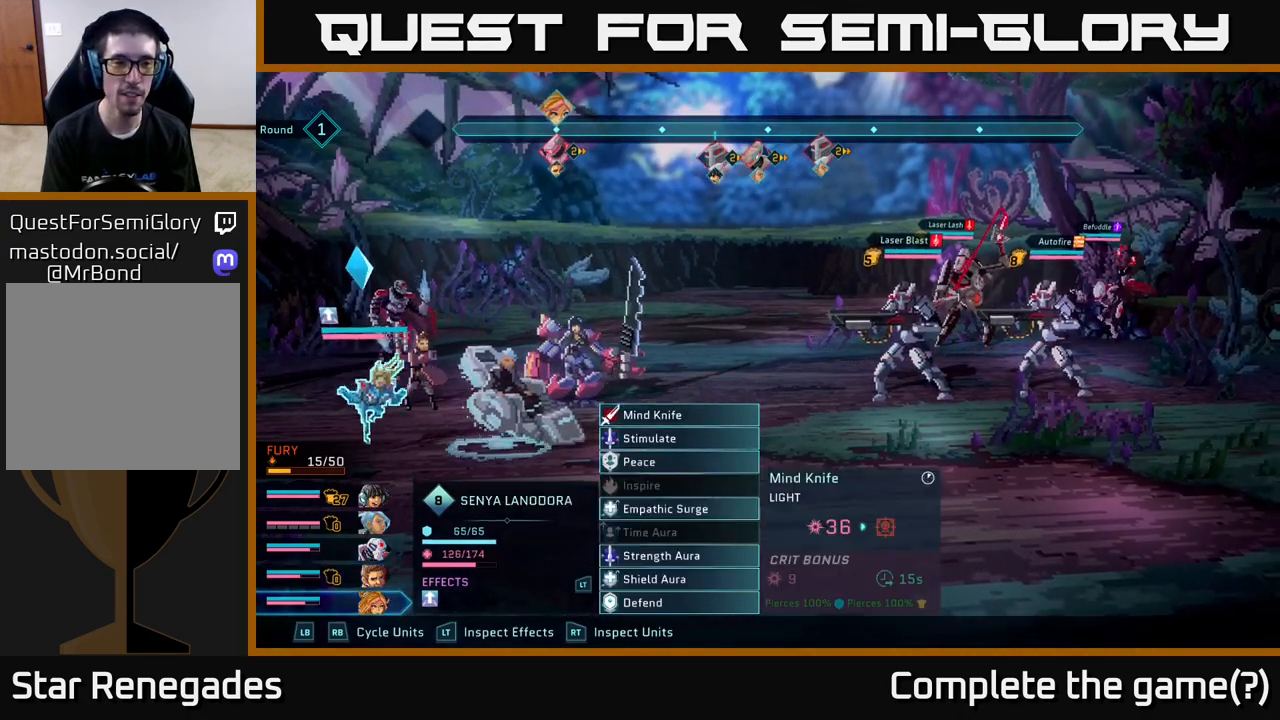
{"buttons": [], "left_stick": "center", "right_stick": "center", "events": []}
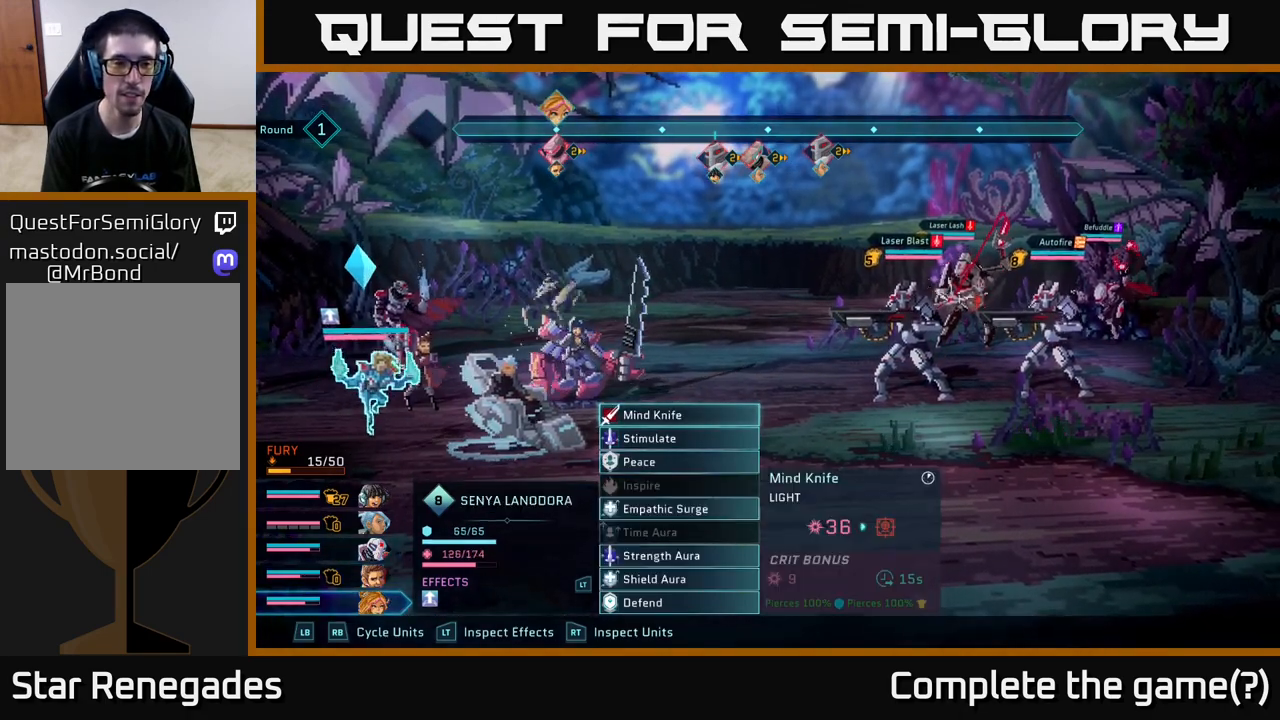
{"buttons": [], "left_stick": "center", "right_stick": "center", "events": []}
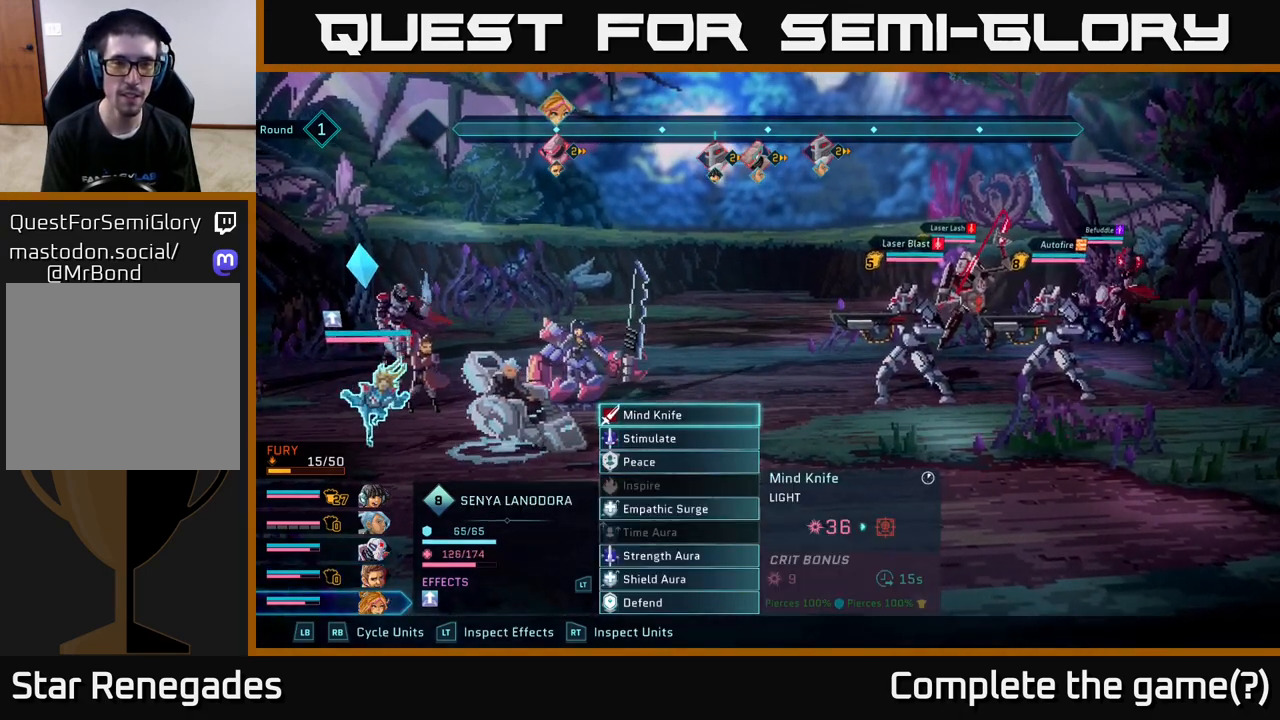
{"buttons": ["A"], "left_stick": "center", "right_stick": "center", "events": [[450, "A", "down"]]}
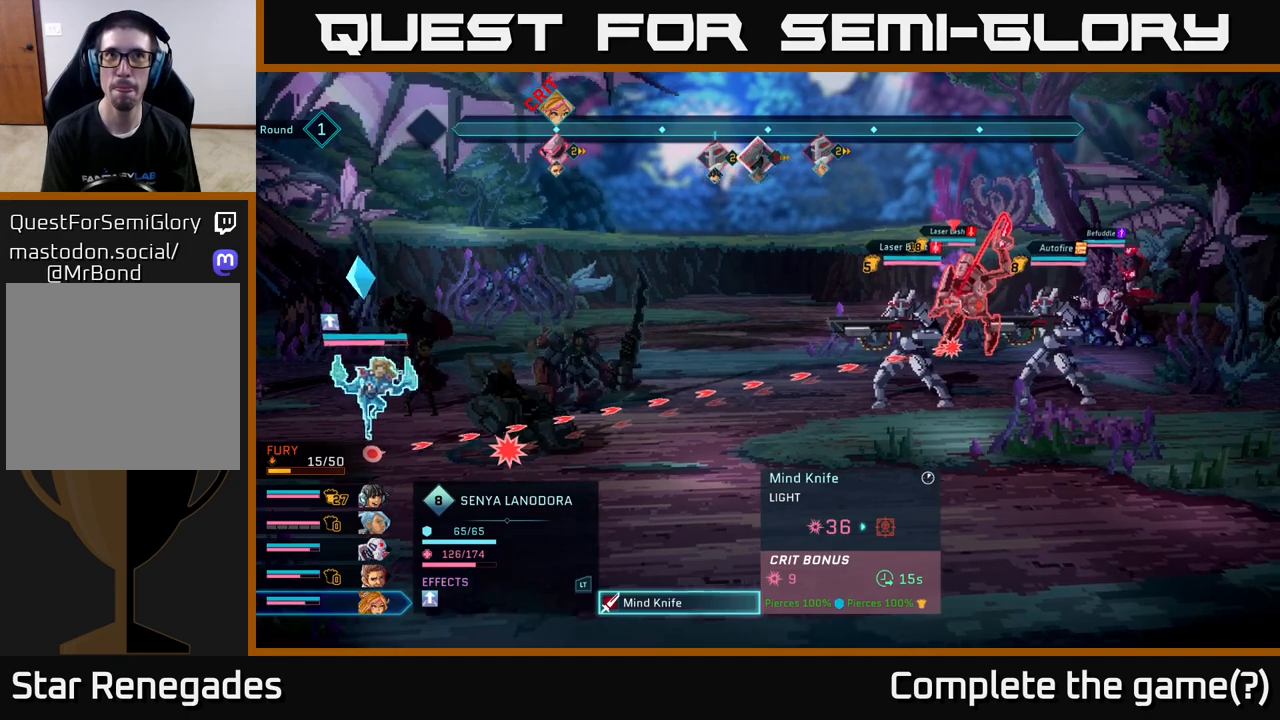
{"buttons": [], "left_stick": "center", "right_stick": "center", "events": [[33, "A", "up"], [367, "left_stick", "right"], [500, "left_stick", "center"]]}
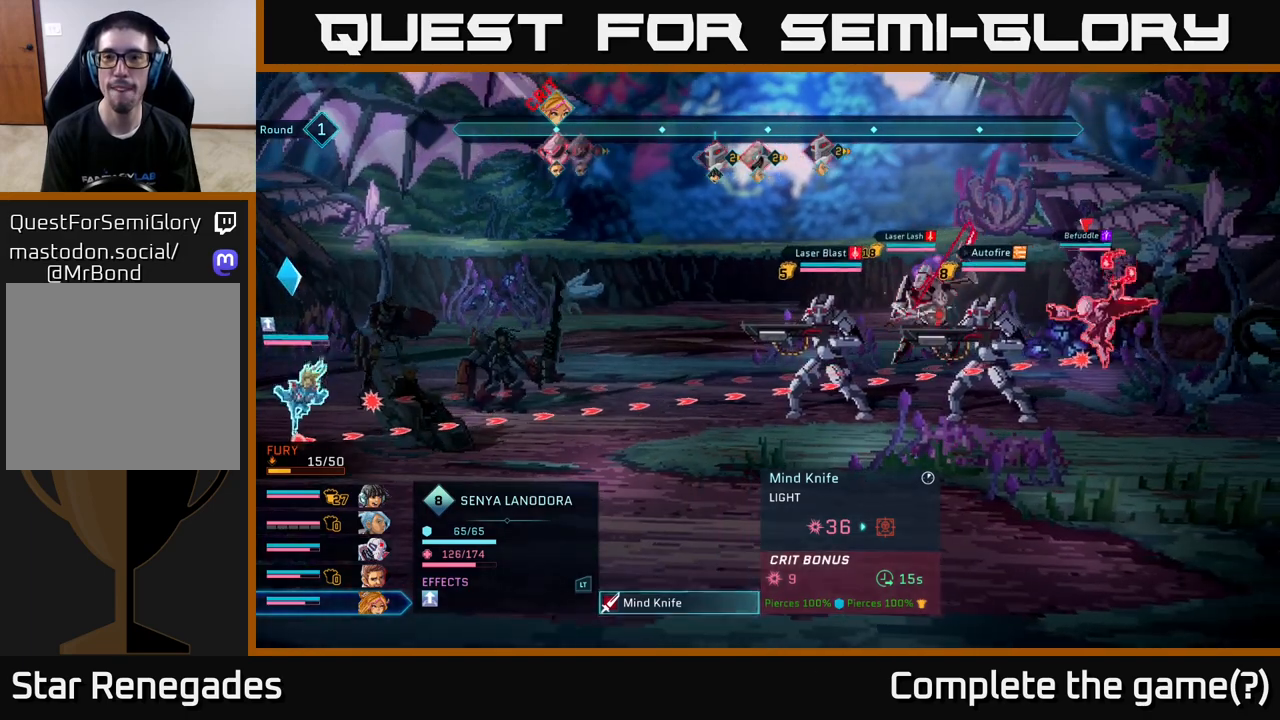
{"buttons": [], "left_stick": "center", "right_stick": "center", "events": [[167, "left_stick", "right"], [317, "left_stick", "center"]]}
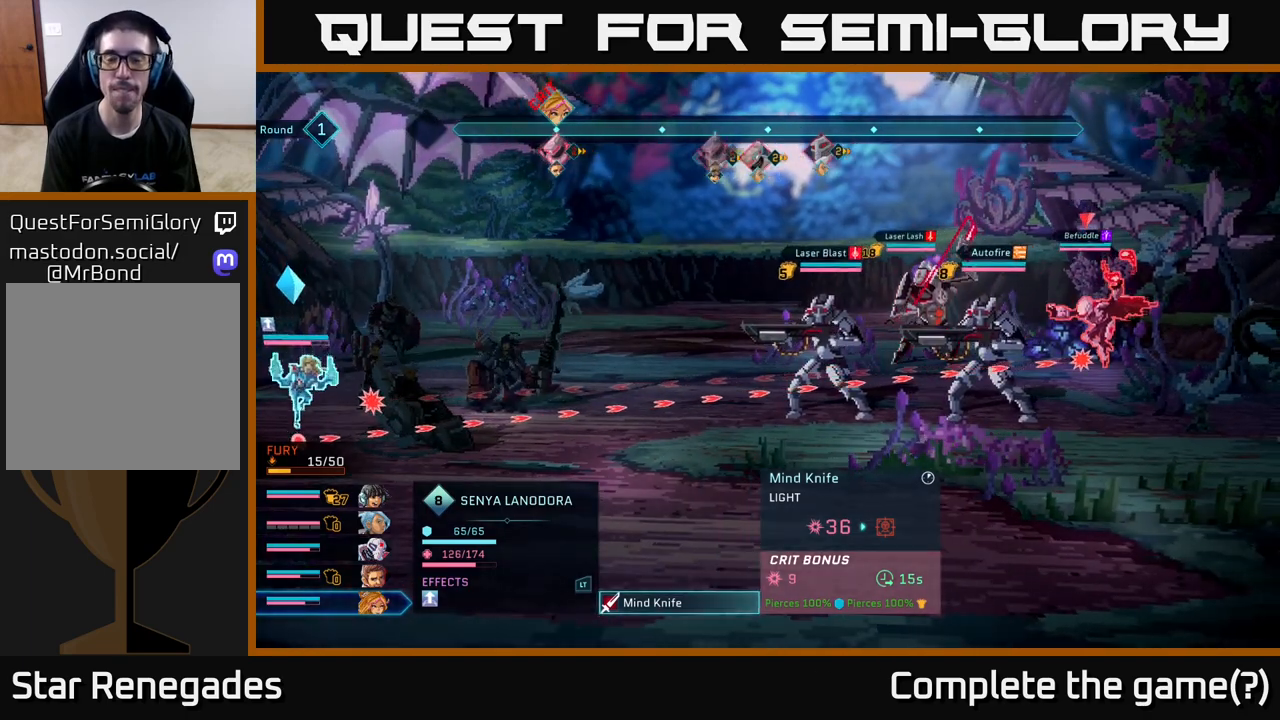
{"buttons": [], "left_stick": "center", "right_stick": "center", "events": []}
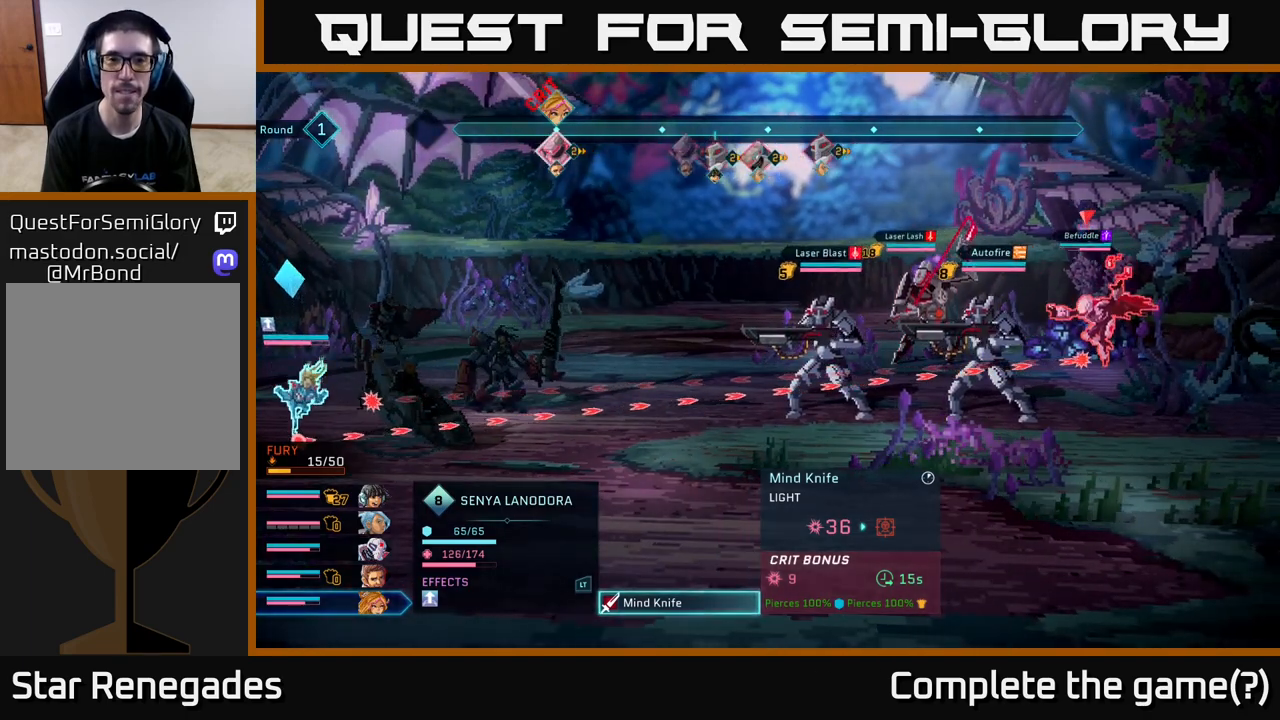
{"buttons": [], "left_stick": "center", "right_stick": "center", "events": []}
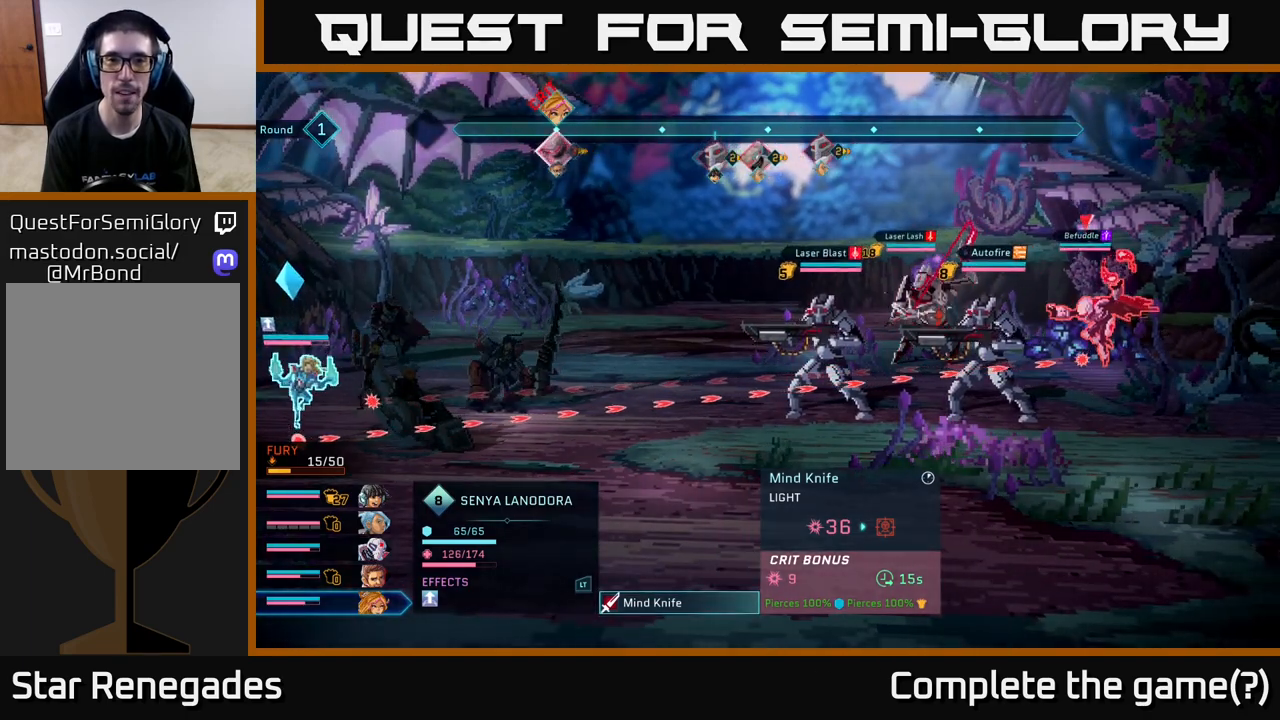
{"buttons": [], "left_stick": "center", "right_stick": "center", "events": []}
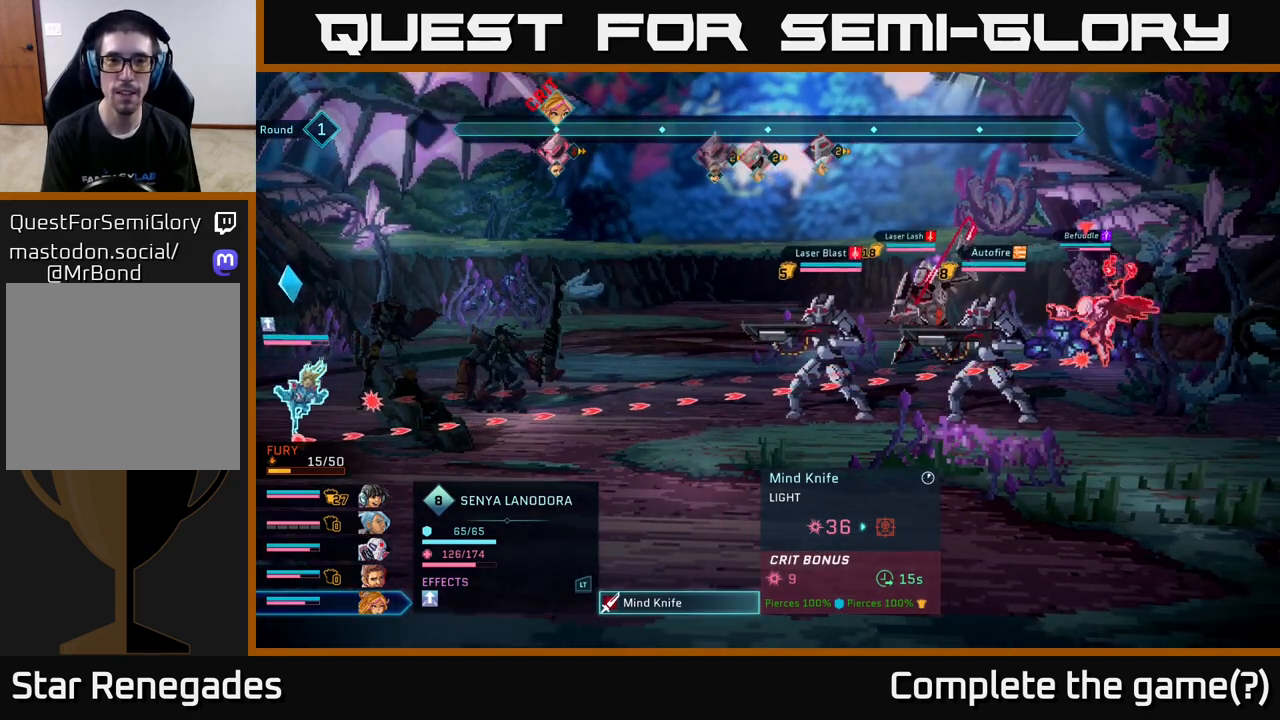
{"buttons": [], "left_stick": "center", "right_stick": "center", "events": []}